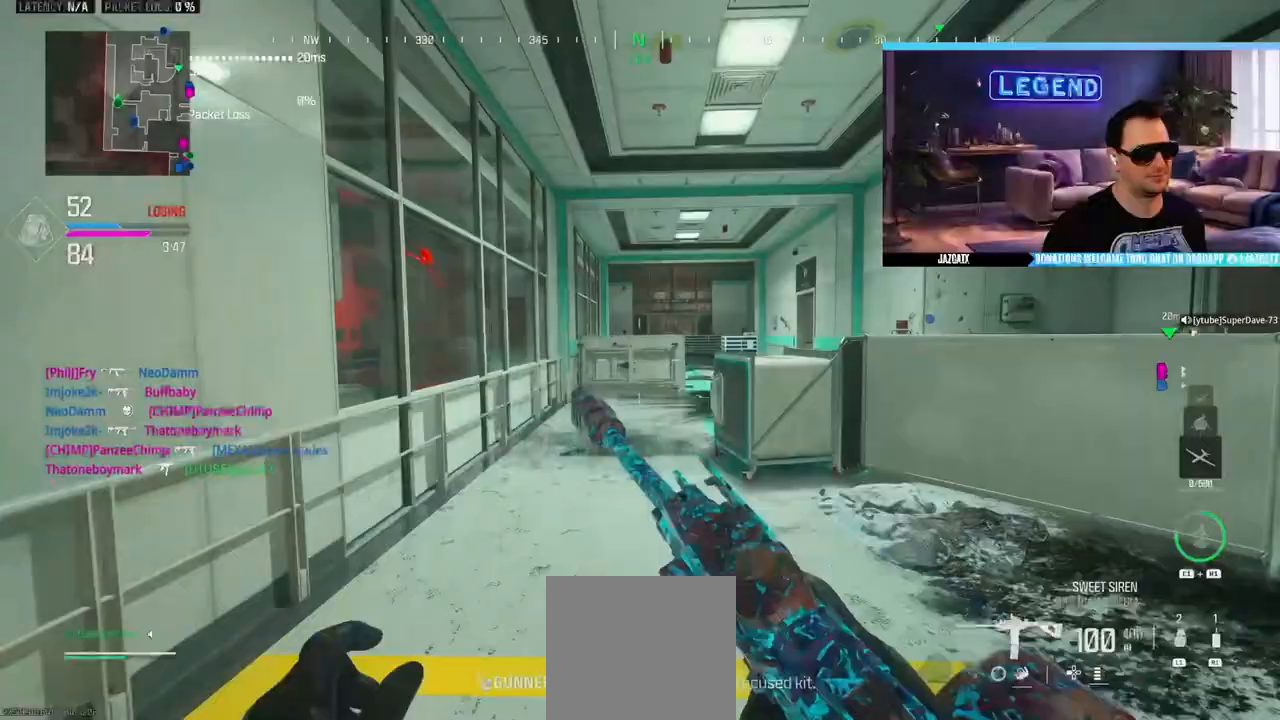
Gameplay with a controller (PlayStation layout); each line is a JSON object with the inputs held at the frame after it. "events" lists button and stick changes between this image and that frame as [ms after this image, input, new state], when the widget could be followed in between.
{"buttons": ["L3"], "left_stick": "up", "right_stick": "center", "events": [[17, "L3", "down"], [167, "L3", "up"], [233, "L3", "down"], [383, "L3", "up"], [400, "START", "down"], [467, "L3", "down"], [467, "START", "up"]]}
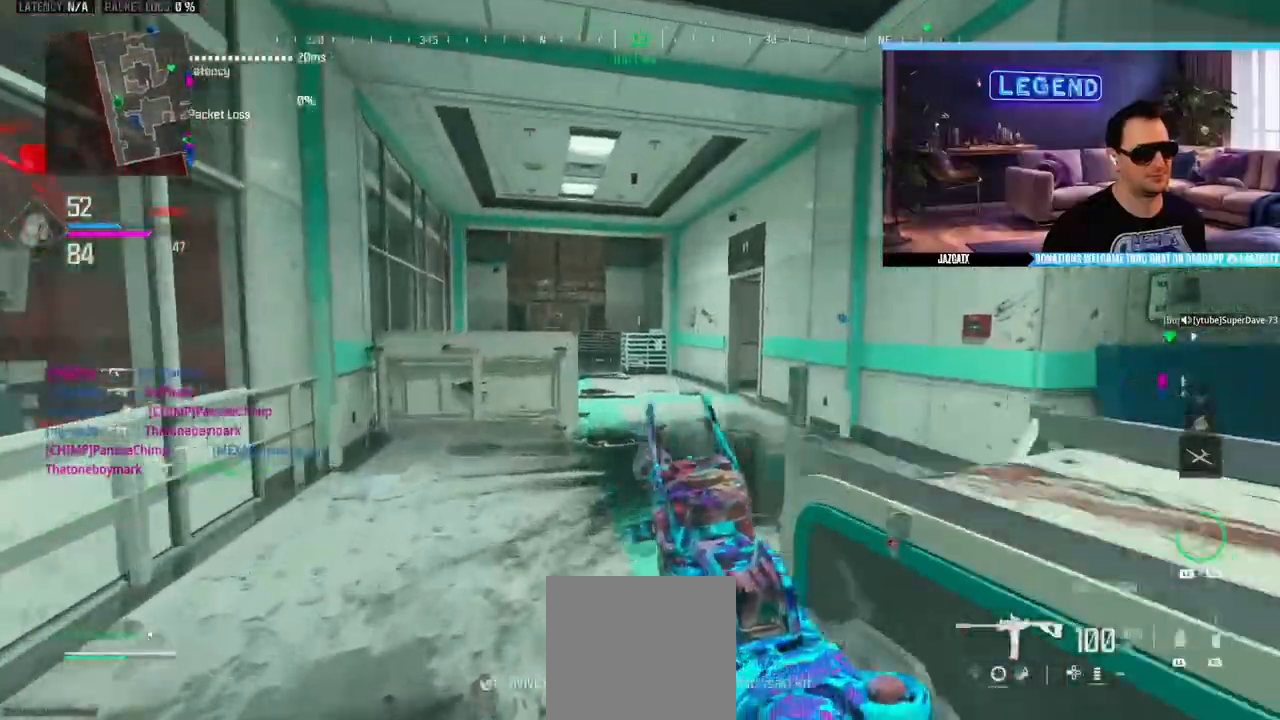
{"buttons": ["L3"], "left_stick": "up", "right_stick": "center", "events": [[83, "L3", "up"], [150, "L3", "down"], [183, "SQUARE", "down"], [283, "SQUARE", "up"], [300, "L3", "up"], [383, "L3", "down"]]}
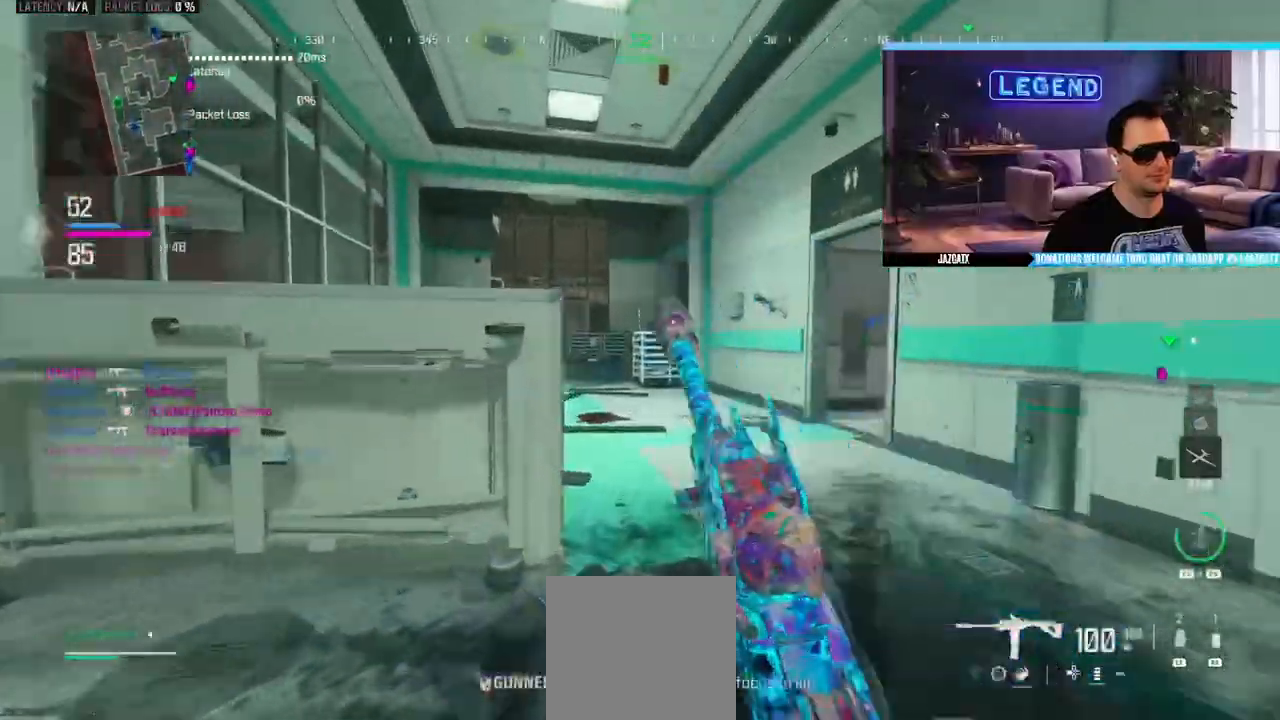
{"buttons": ["L3"], "left_stick": "up", "right_stick": "center", "events": [[50, "L3", "up"], [117, "L3", "down"], [250, "L3", "up"], [317, "L3", "down"]]}
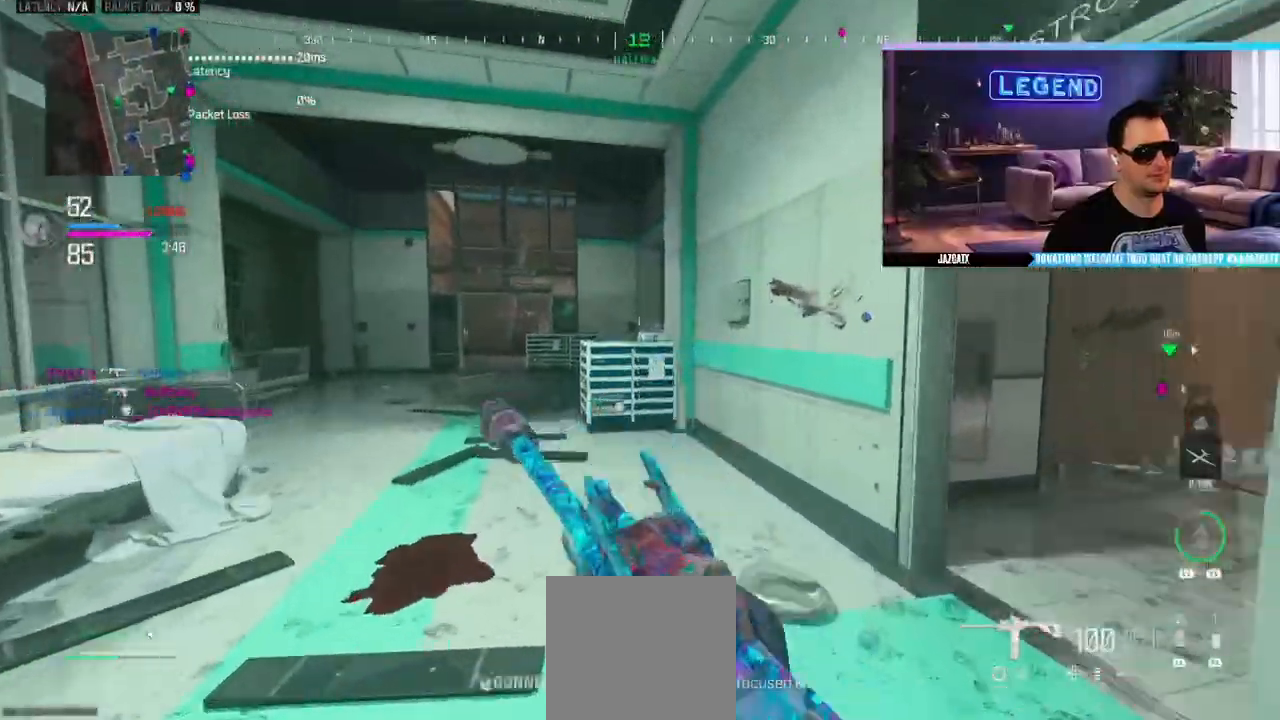
{"buttons": ["L3"], "left_stick": "up-left", "right_stick": "center", "events": [[183, "L3", "up"], [267, "L3", "down"], [267, "left_stick", "up-left"]]}
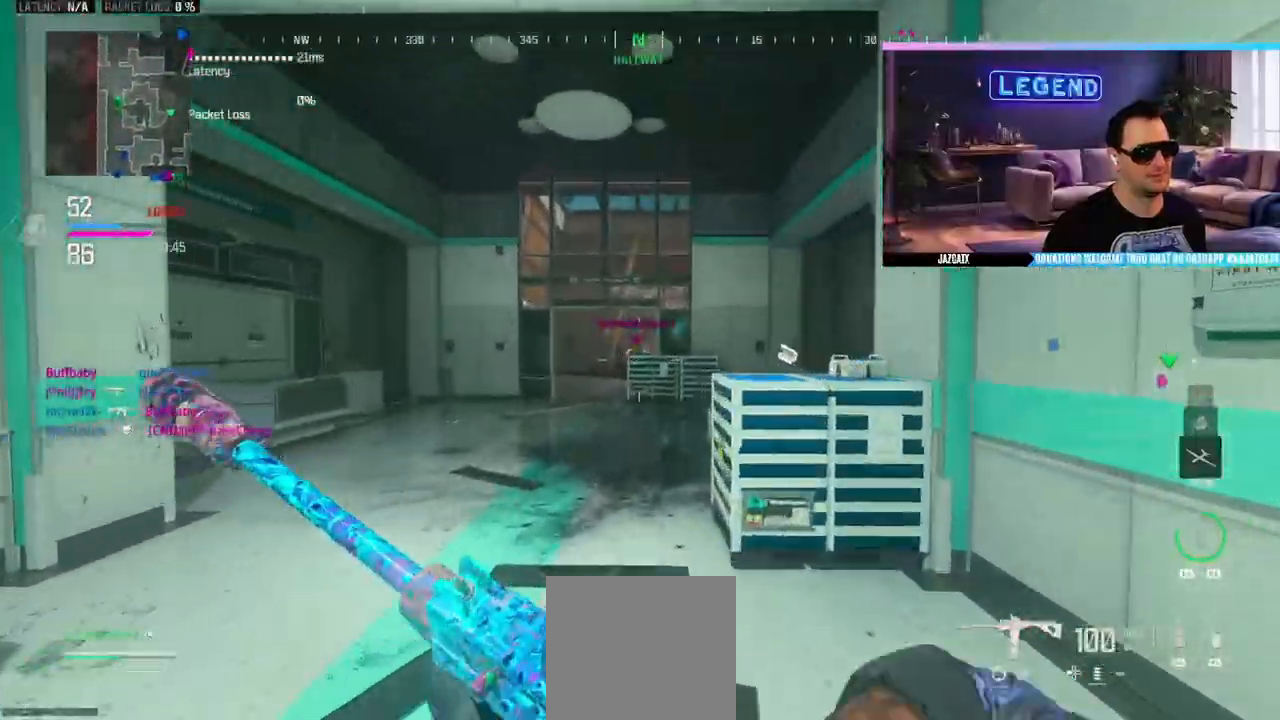
{"buttons": ["R1"], "left_stick": "left", "right_stick": "center", "events": [[50, "CIRCLE", "down"], [83, "R1", "down"], [133, "SELECT", "down"], [183, "SELECT", "up"], [217, "L3", "up"], [233, "CIRCLE", "up"], [233, "left_stick", "left"]]}
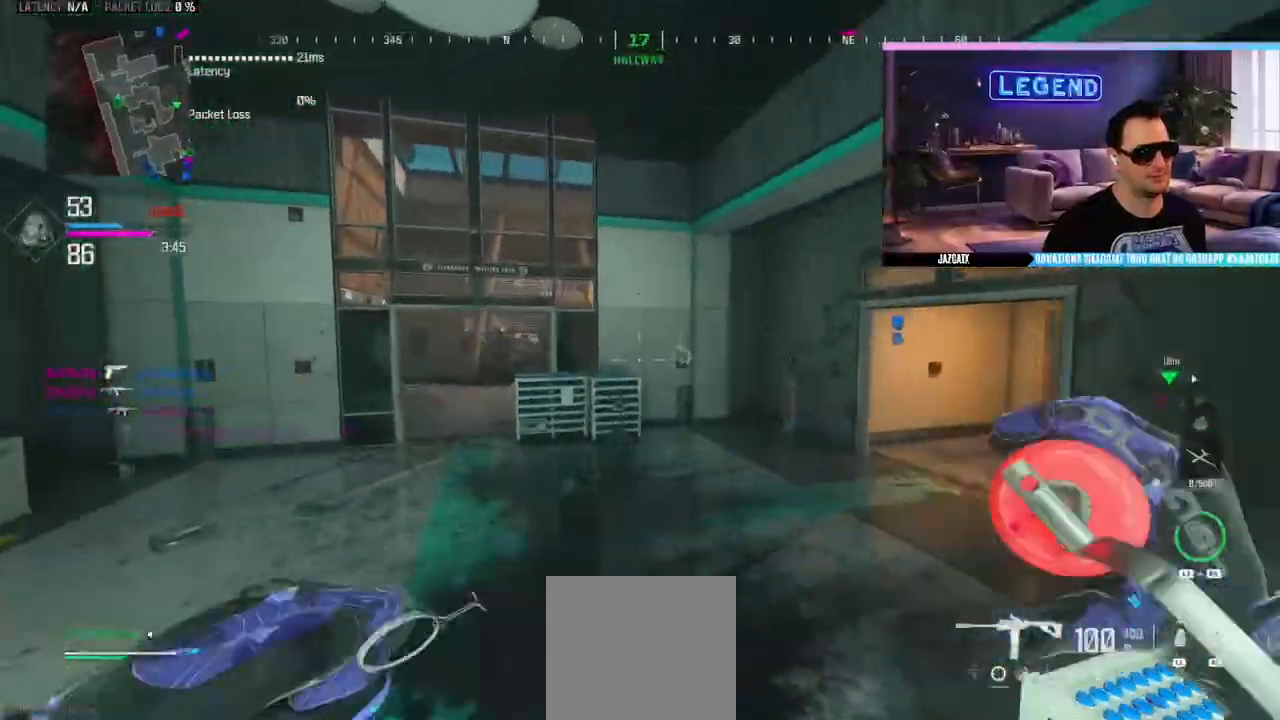
{"buttons": [], "left_stick": "down-right", "right_stick": "center"}
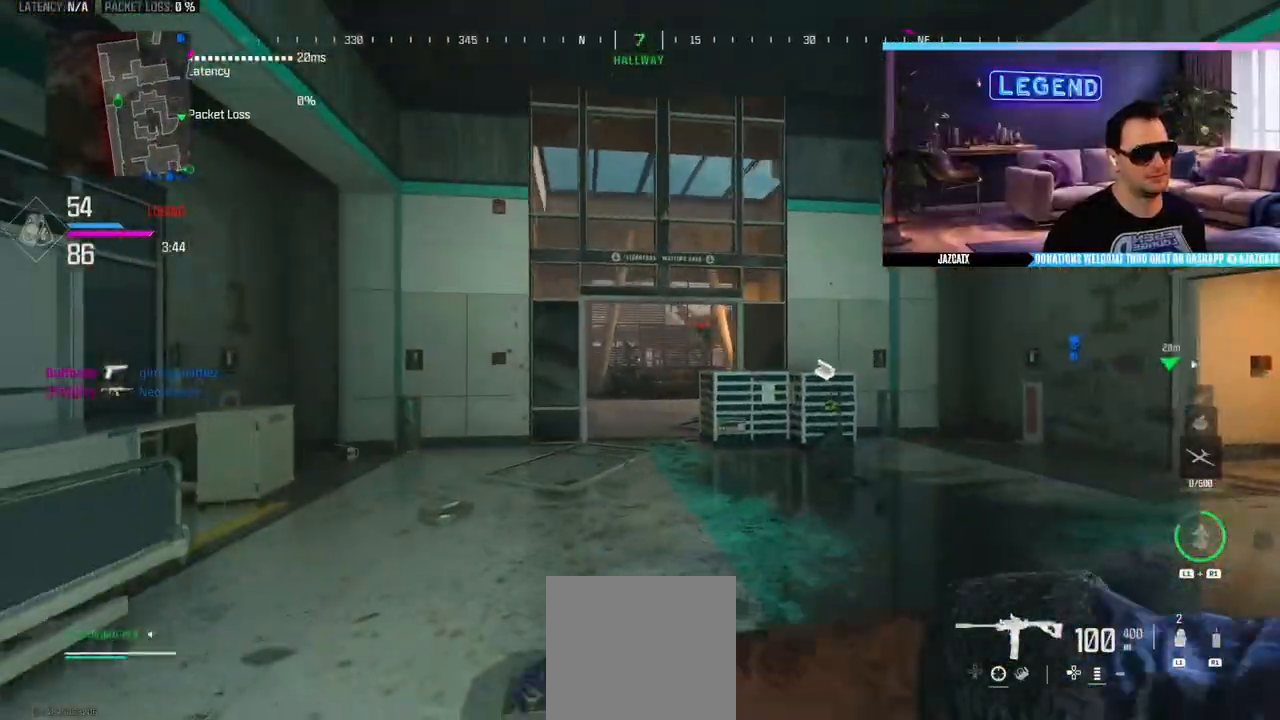
{"buttons": [], "left_stick": "down-right", "right_stick": "center", "events": [[83, "L1", "down"], [183, "L1", "up"], [283, "L1", "down"], [333, "L1", "up"], [417, "L1", "down"], [500, "L1", "up"]]}
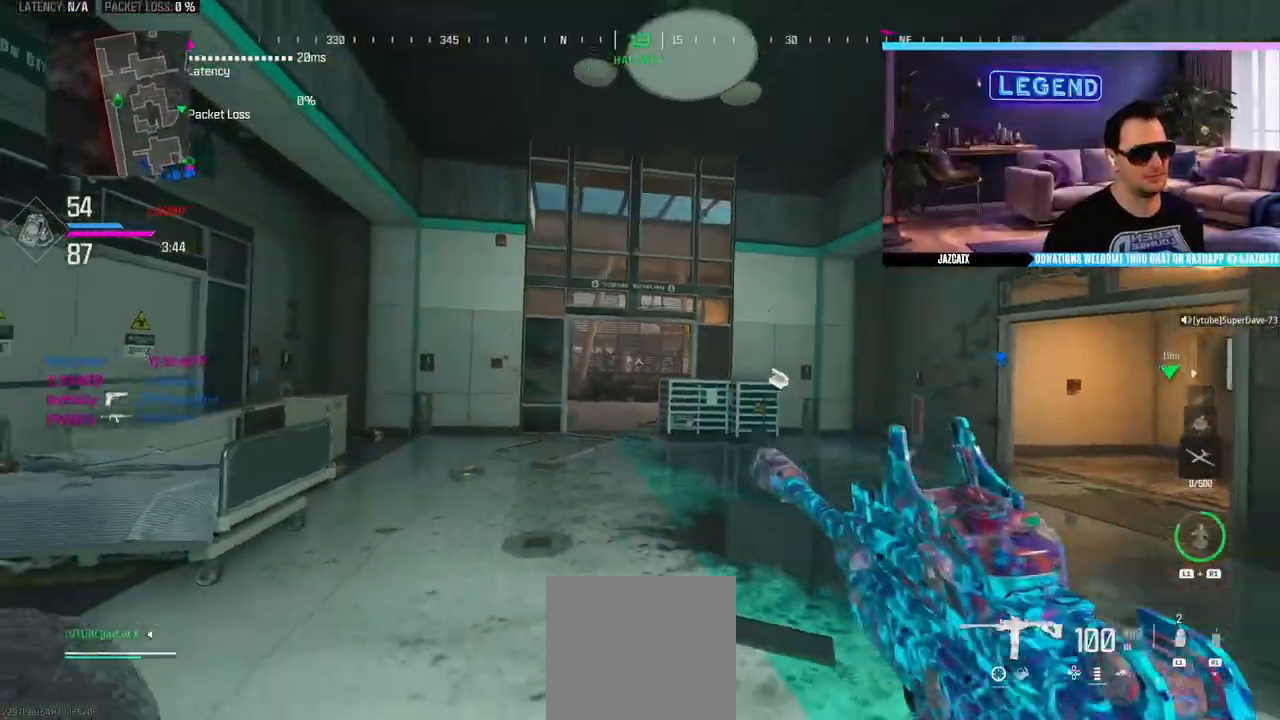
{"buttons": [], "left_stick": "down-right", "right_stick": "center"}
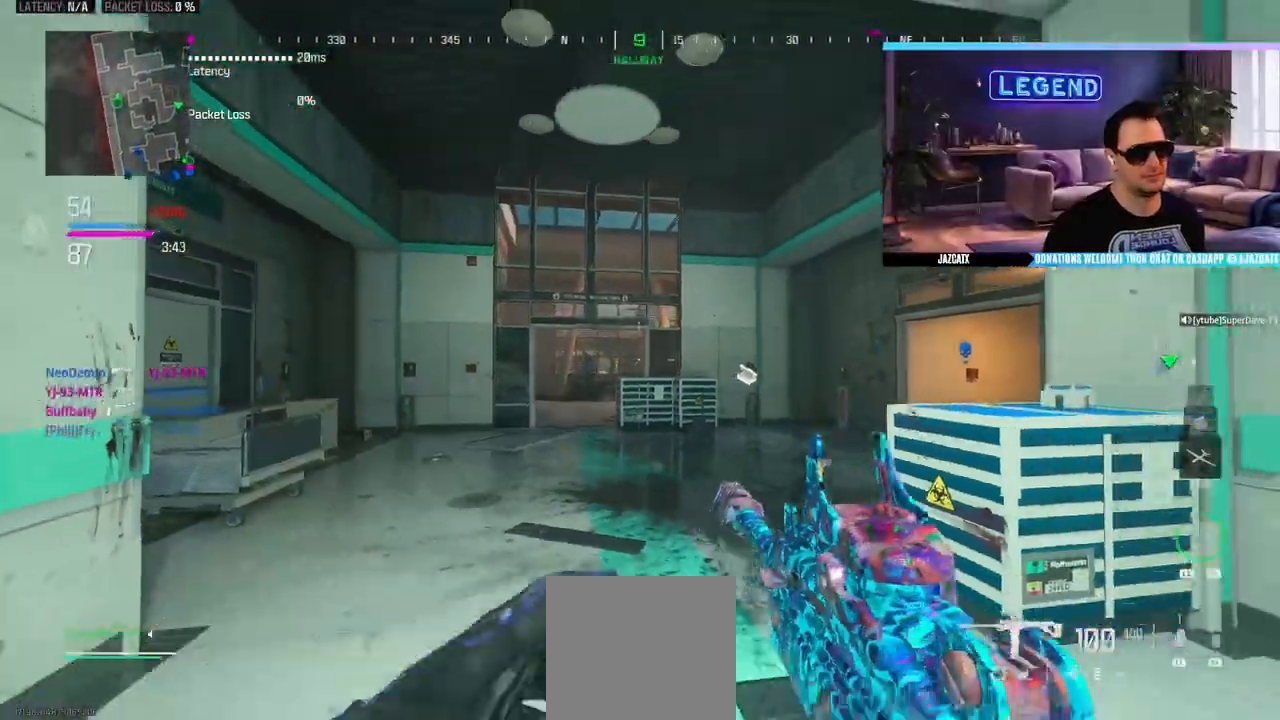
{"buttons": ["L3"], "left_stick": "up-right", "right_stick": "center"}
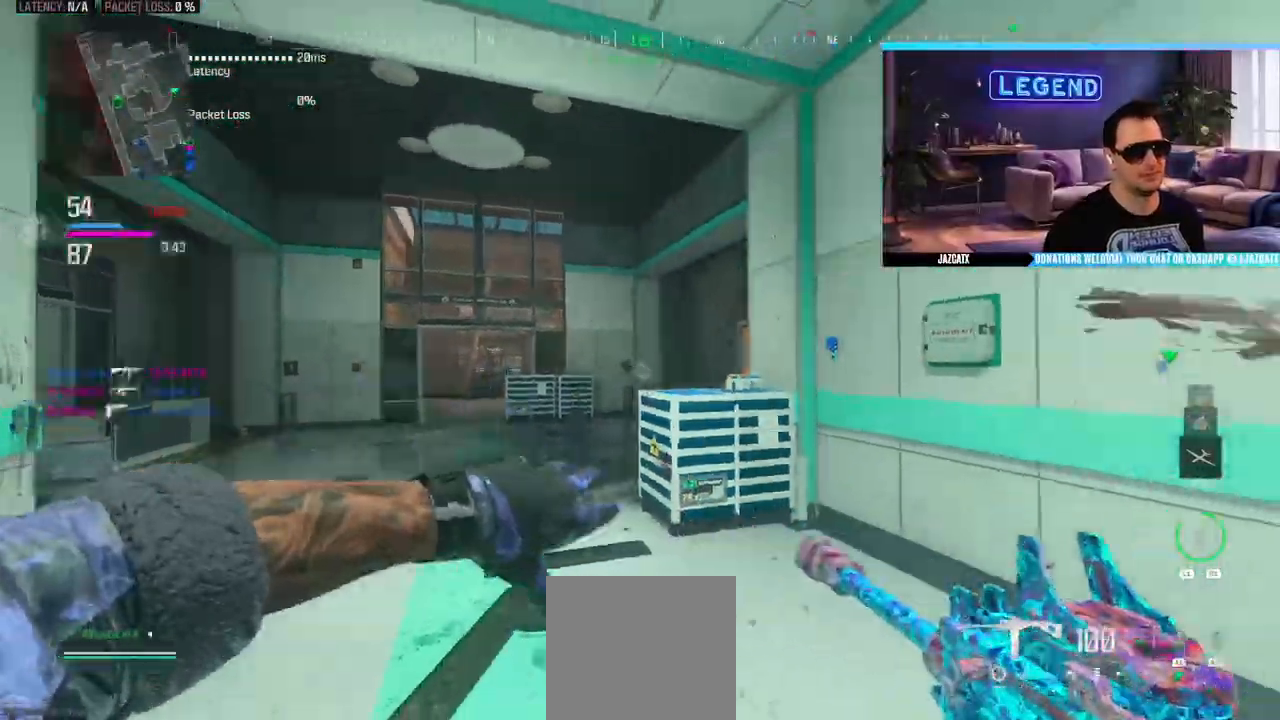
{"buttons": ["L3"], "left_stick": "up", "right_stick": "center", "events": [[117, "L3", "up"], [167, "L3", "down"], [200, "left_stick", "up"], [217, "TRIANGLE", "down"], [300, "TRIANGLE", "up"]]}
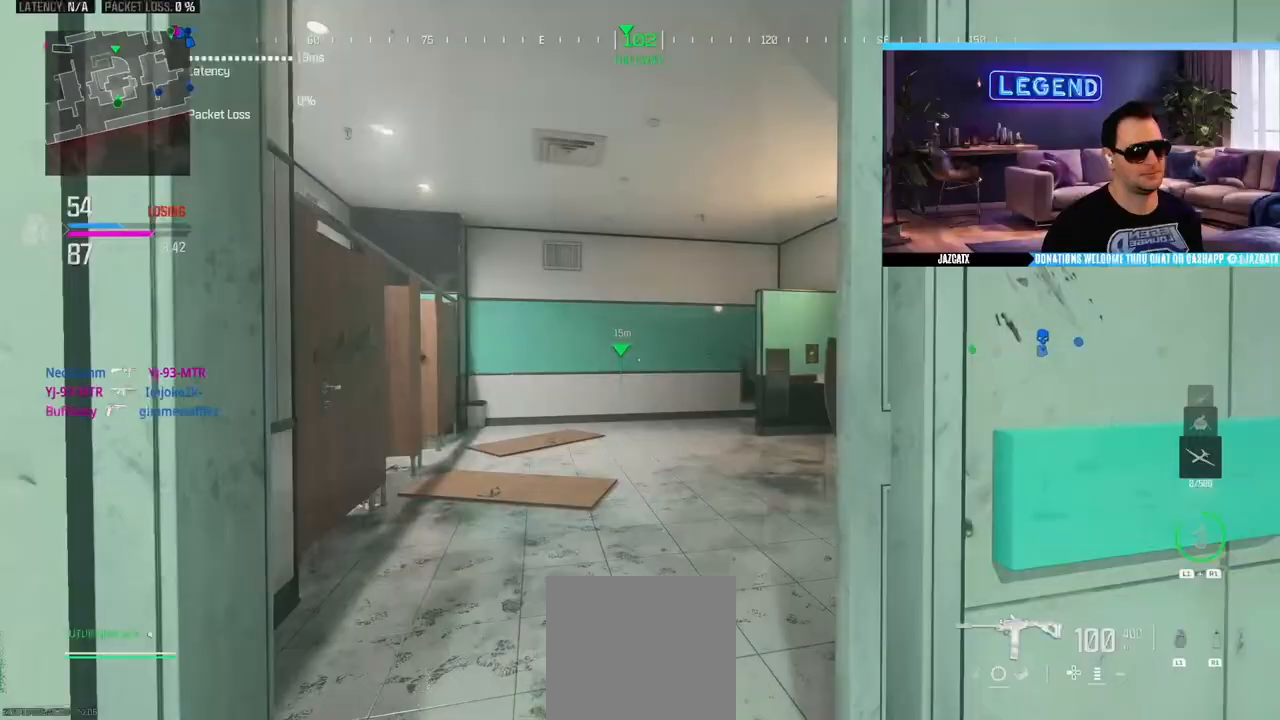
{"buttons": [], "left_stick": "up", "right_stick": "center", "events": [[250, "SQUARE", "down"], [317, "SQUARE", "up"], [367, "L3", "up"], [417, "R1", "down"], [467, "R1", "up"]]}
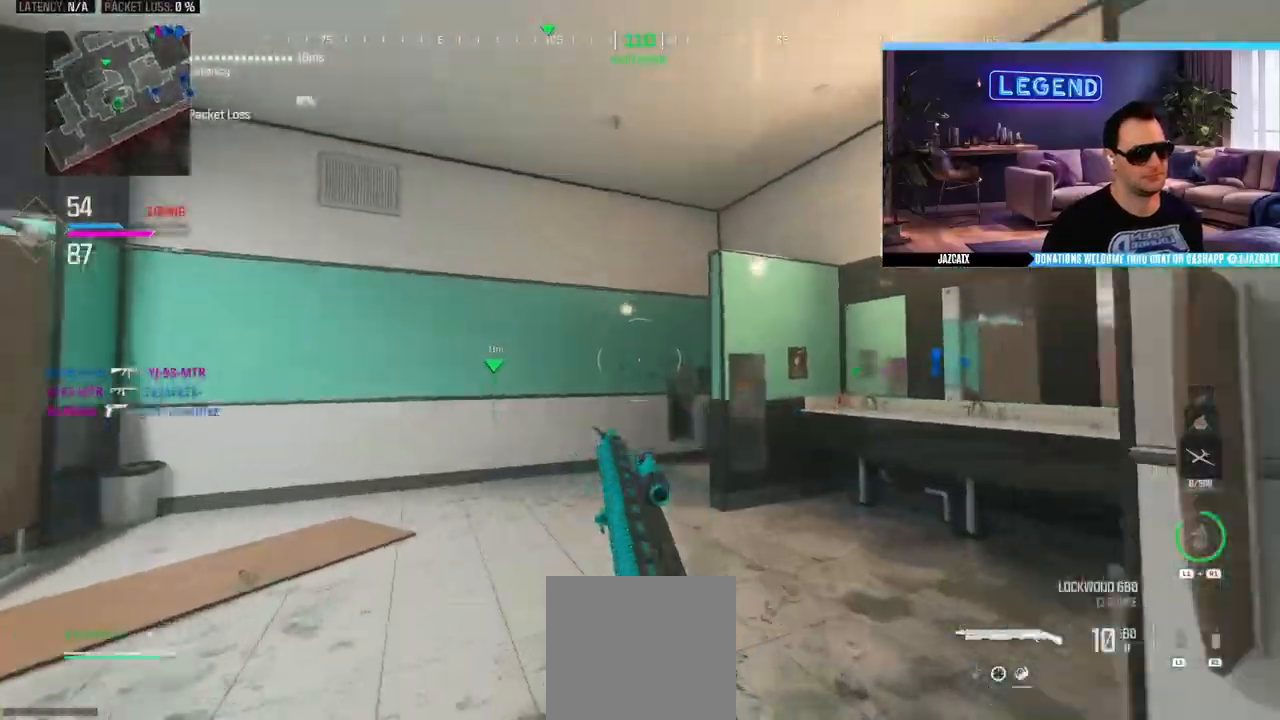
{"buttons": [], "left_stick": "down-right", "right_stick": "left", "events": [[17, "L3", "down"], [33, "TRIANGLE", "down"], [133, "TRIANGLE", "up"], [150, "L3", "up"], [250, "L3", "down"], [417, "L3", "up"], [417, "left_stick", "down-right"], [483, "right_stick", "left"]]}
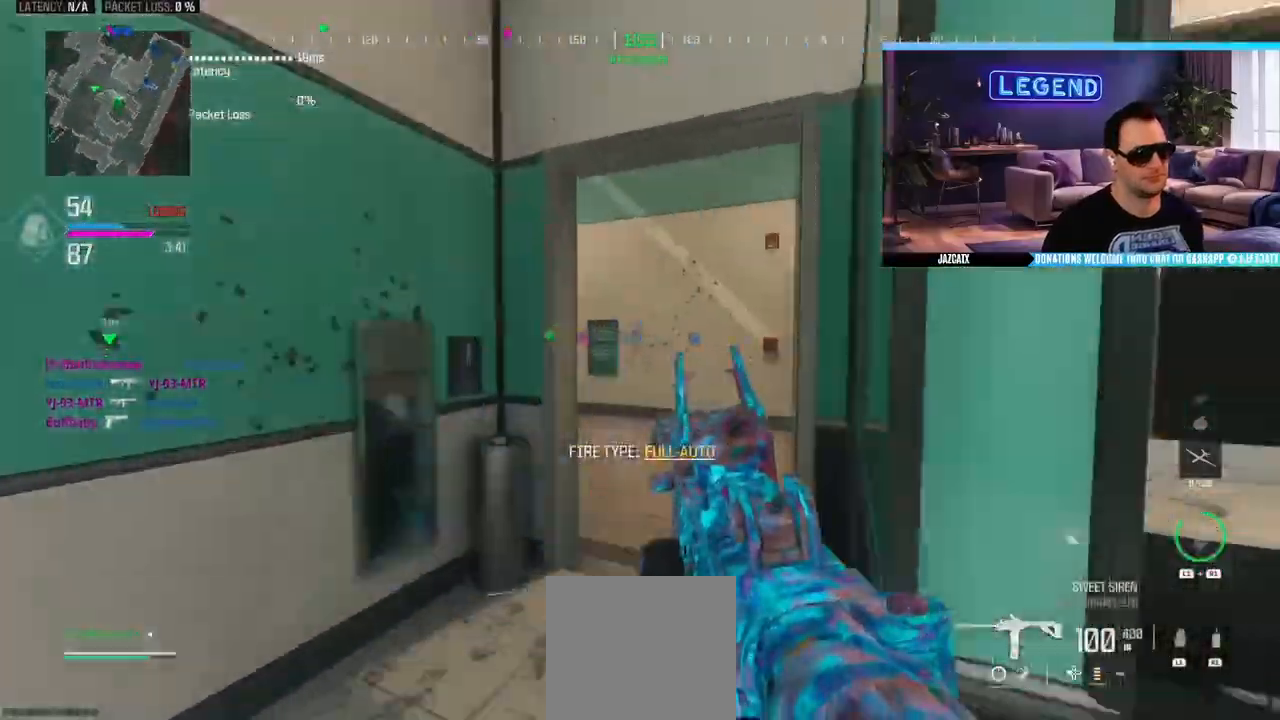
{"buttons": [], "left_stick": "right", "right_stick": "center", "events": [[183, "left_stick", "right"], [233, "right_stick", "center"]]}
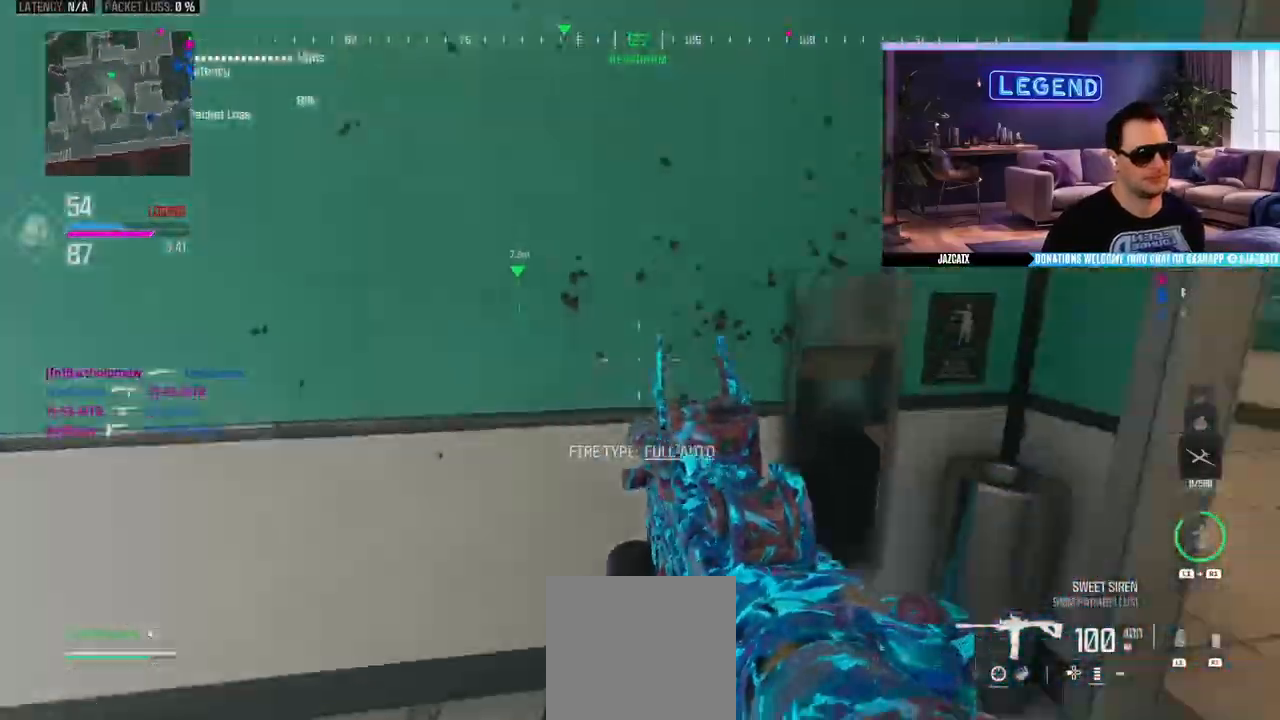
{"buttons": [], "left_stick": "up", "right_stick": "center"}
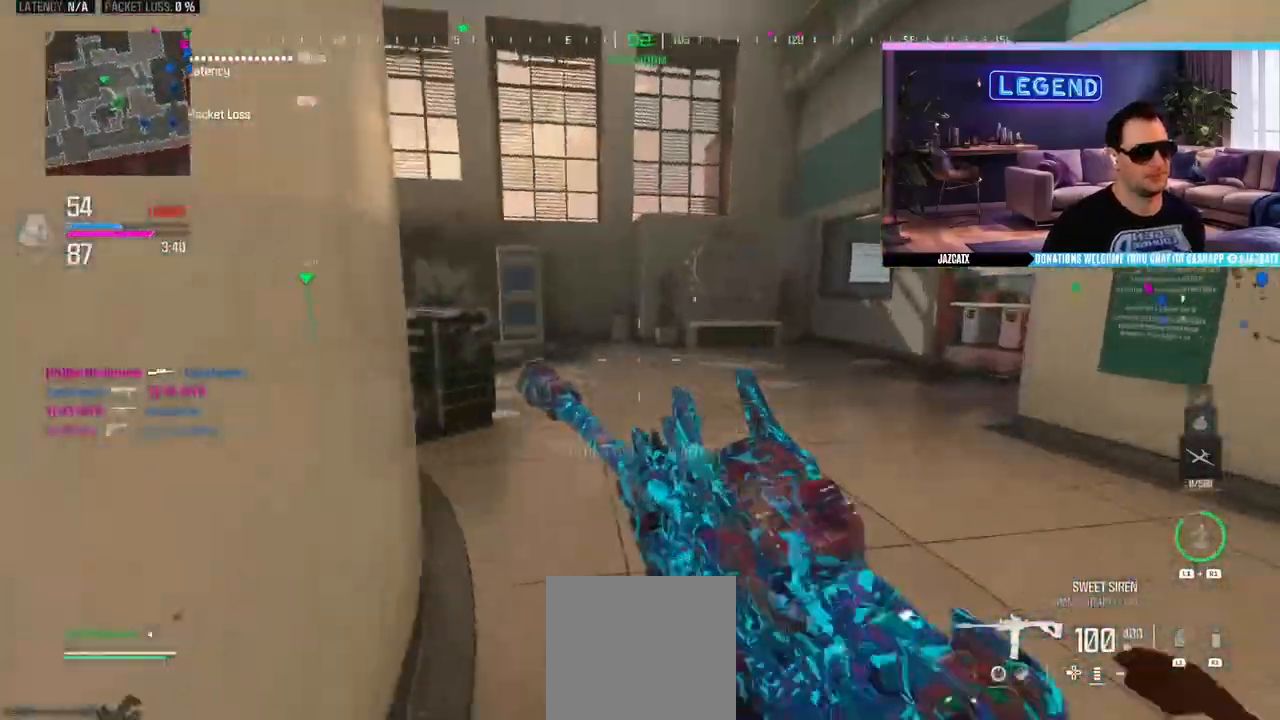
{"buttons": [], "left_stick": "up", "right_stick": "left", "events": [[17, "SQUARE", "down"], [33, "L3", "down"], [150, "SQUARE", "up"], [183, "L3", "up"], [250, "L3", "down"], [267, "right_stick", "left"], [417, "L3", "up"]]}
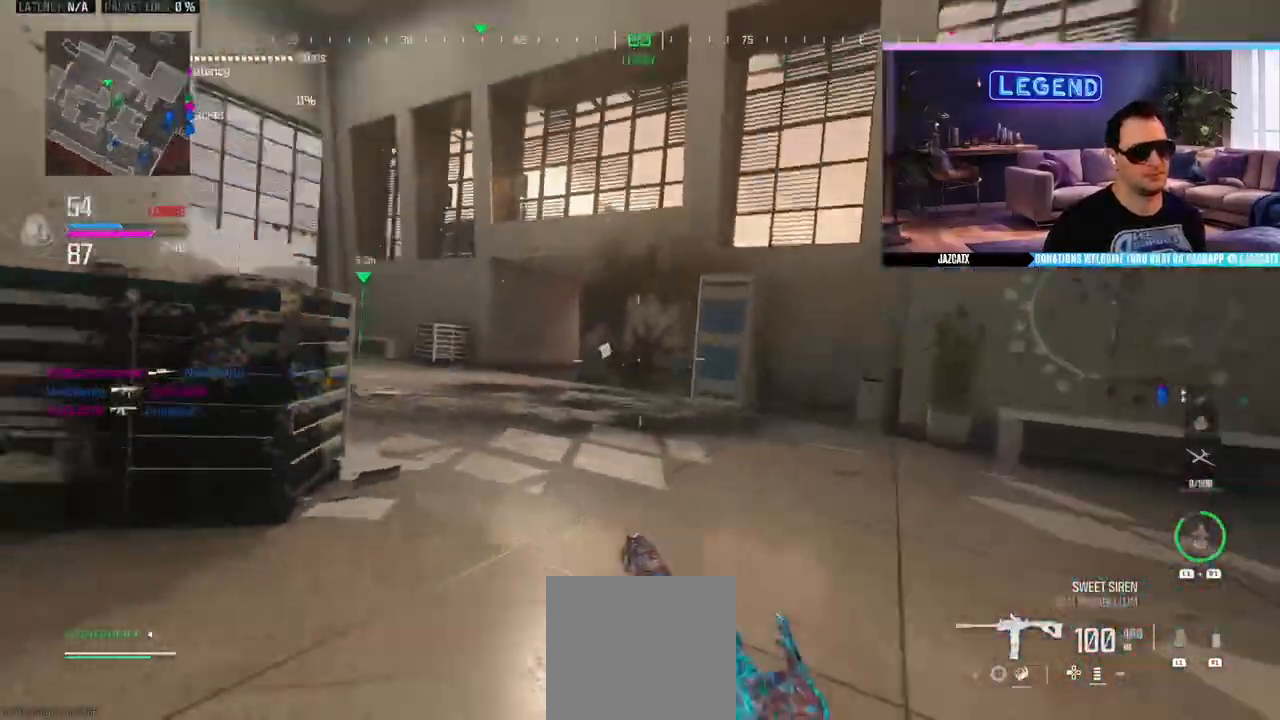
{"buttons": [], "left_stick": "up", "right_stick": "center", "events": [[17, "L3", "down"], [17, "right_stick", "center"], [83, "CIRCLE", "down"], [250, "L3", "up"], [283, "CIRCLE", "up"]]}
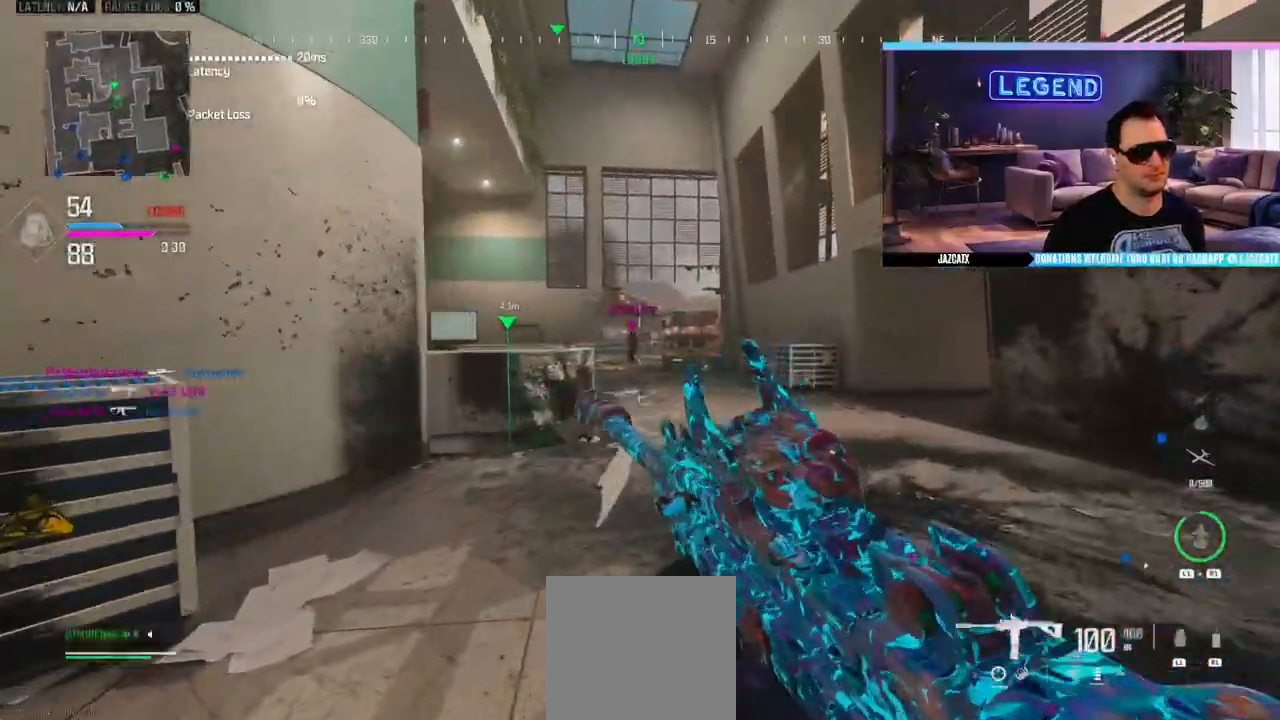
{"buttons": ["SQUARE", "L2", "R2"], "left_stick": "up", "right_stick": "down", "events": [[33, "L3", "down"], [167, "L3", "up"], [200, "L2", "down"], [200, "right_stick", "down"], [333, "R2", "down"], [350, "SQUARE", "down"]]}
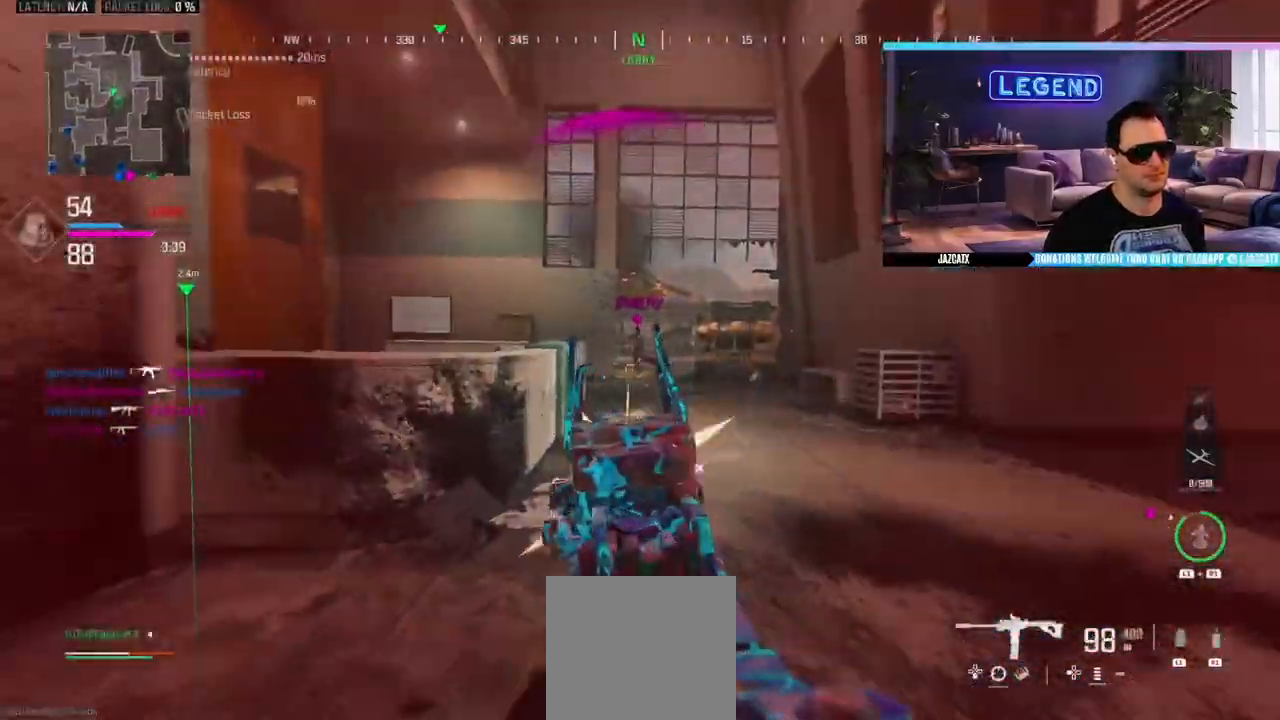
{"buttons": ["SQUARE", "L2", "R2"], "left_stick": "up", "right_stick": "down", "events": []}
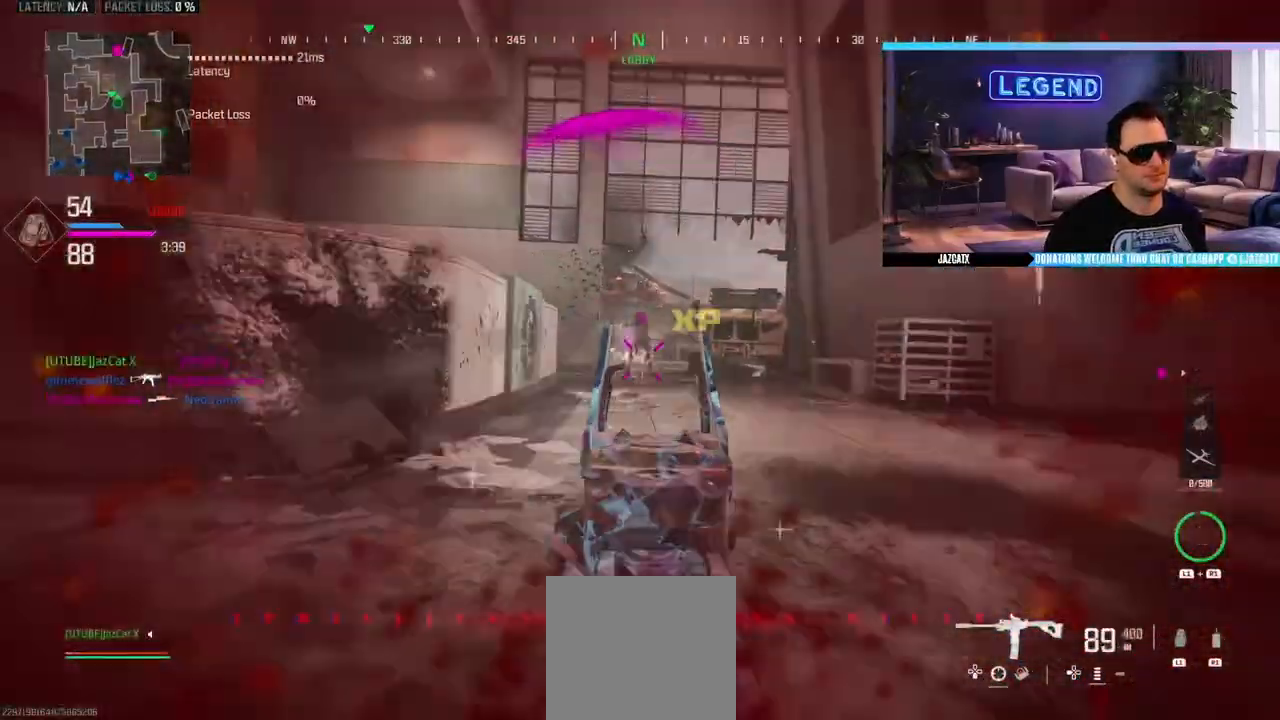
{"buttons": [], "left_stick": "up", "right_stick": "down", "events": [[283, "L2", "up"], [283, "SQUARE", "up"], [300, "R2", "up"], [317, "L3", "down"], [467, "L3", "up"]]}
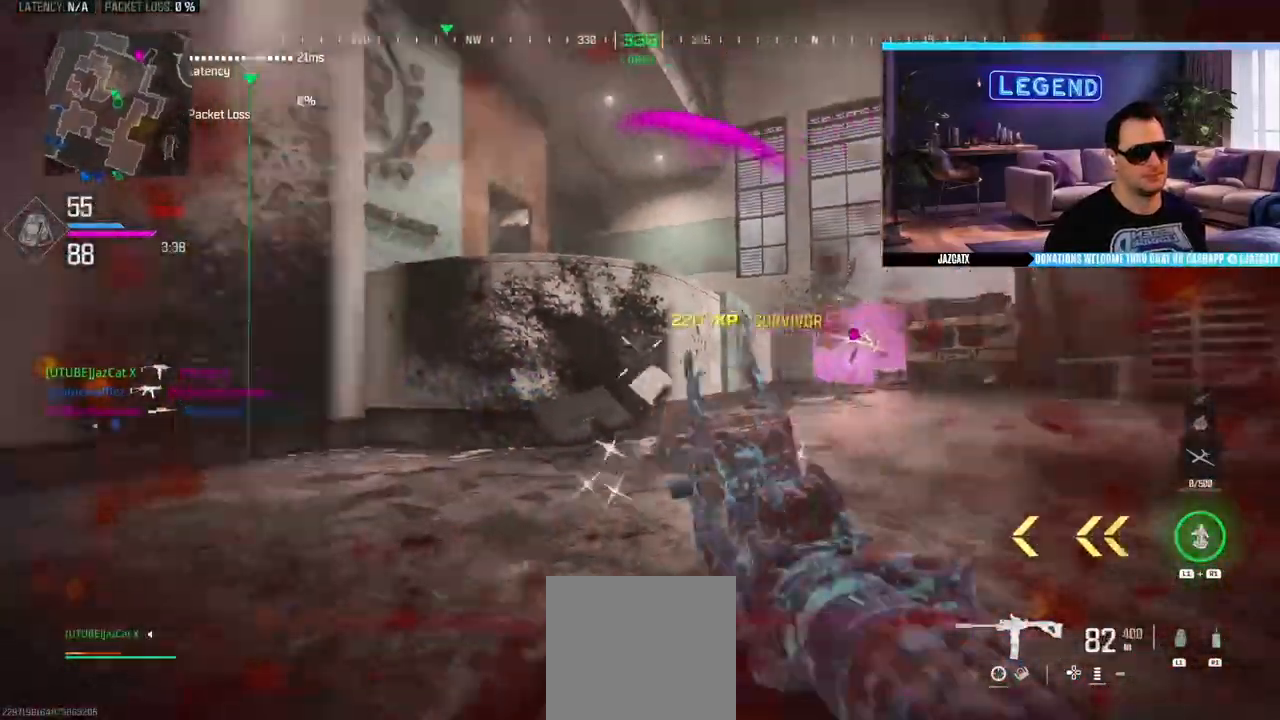
{"buttons": ["L3"], "left_stick": "up-left", "right_stick": "center", "events": [[17, "L3", "down"], [117, "right_stick", "center"], [167, "L3", "up"], [167, "left_stick", "up-left"], [183, "TRIANGLE", "down"], [217, "L3", "down"], [267, "TRIANGLE", "up"], [350, "right_stick", "left"], [500, "right_stick", "center"]]}
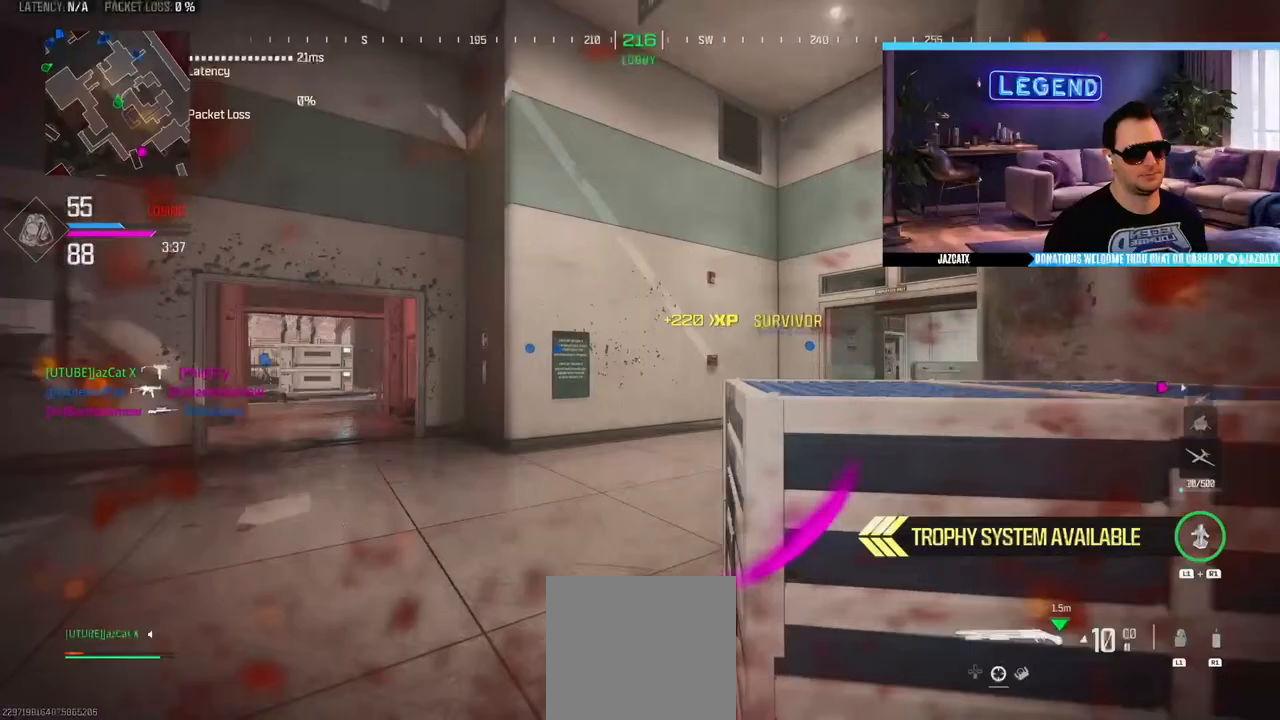
{"buttons": ["CIRCLE", "L3"], "left_stick": "down-right", "right_stick": "right", "events": [[50, "L3", "up"], [50, "left_stick", "up"], [100, "L3", "down"], [100, "right_stick", "right"], [167, "L1", "down"], [217, "R1", "down"], [233, "right_stick", "center"], [317, "L1", "up"], [317, "L3", "up"], [317, "R1", "up"], [317, "left_stick", "down-right"], [400, "CIRCLE", "down"], [400, "L3", "down"], [400, "right_stick", "right"]]}
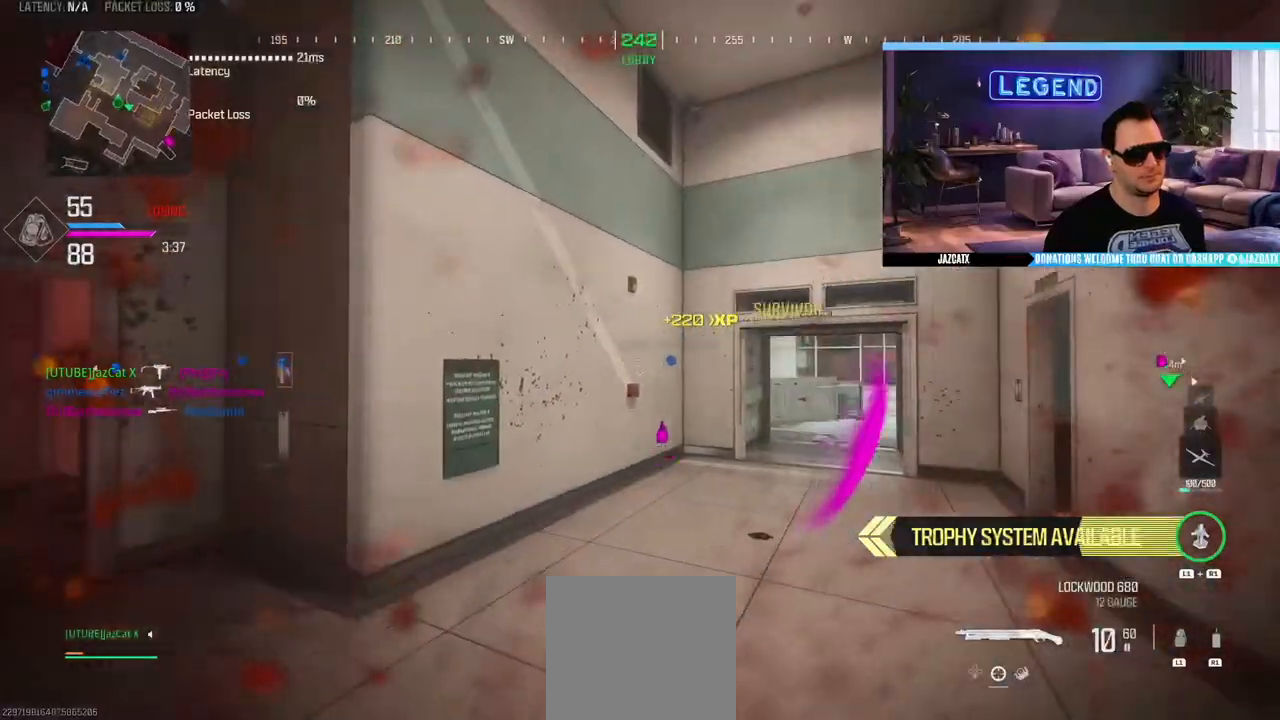
{"buttons": ["L3"], "left_stick": "up", "right_stick": "left", "events": [[67, "CIRCLE", "up"], [67, "L3", "up"], [100, "left_stick", "down"], [100, "right_stick", "center"], [217, "left_stick", "up-left"], [250, "L3", "down"], [383, "right_stick", "left"], [400, "L3", "up"], [400, "left_stick", "up"], [450, "L3", "down"]]}
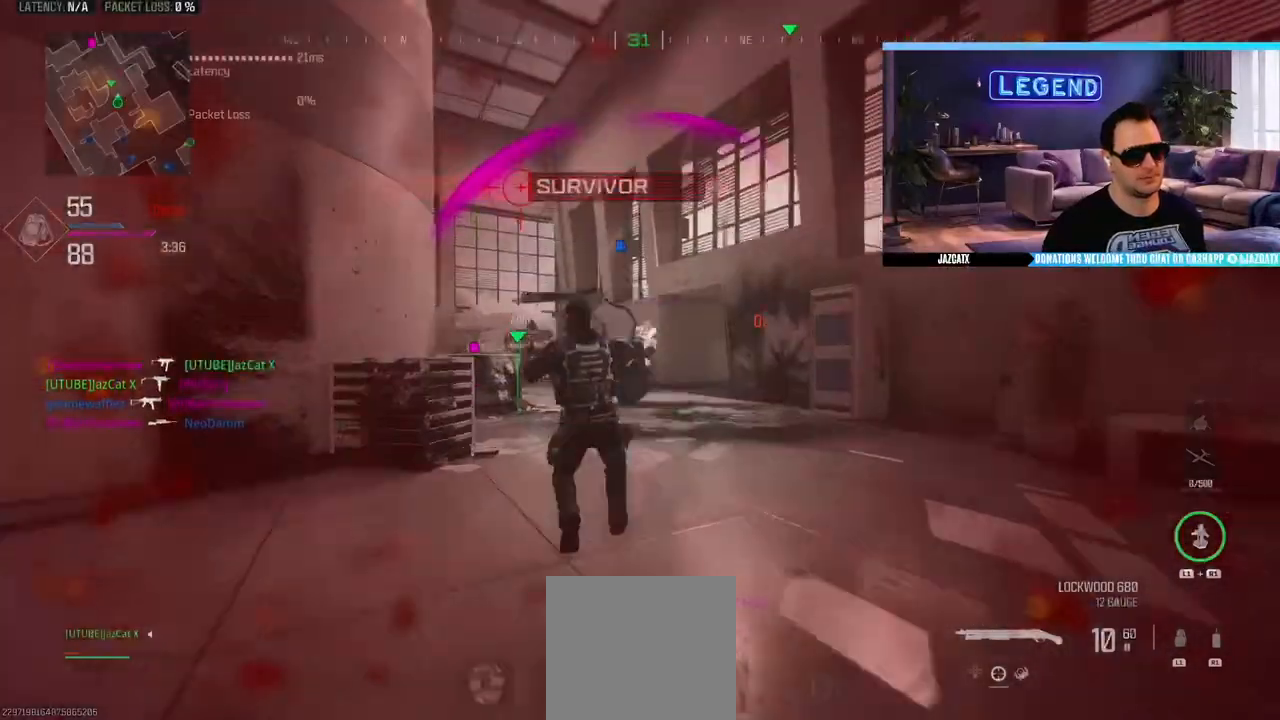
{"buttons": [], "left_stick": "center", "right_stick": "center", "events": [[50, "right_stick", "center"], [117, "TRIANGLE", "down"], [183, "TRIANGLE", "up"], [300, "L3", "up"], [350, "left_stick", "center"]]}
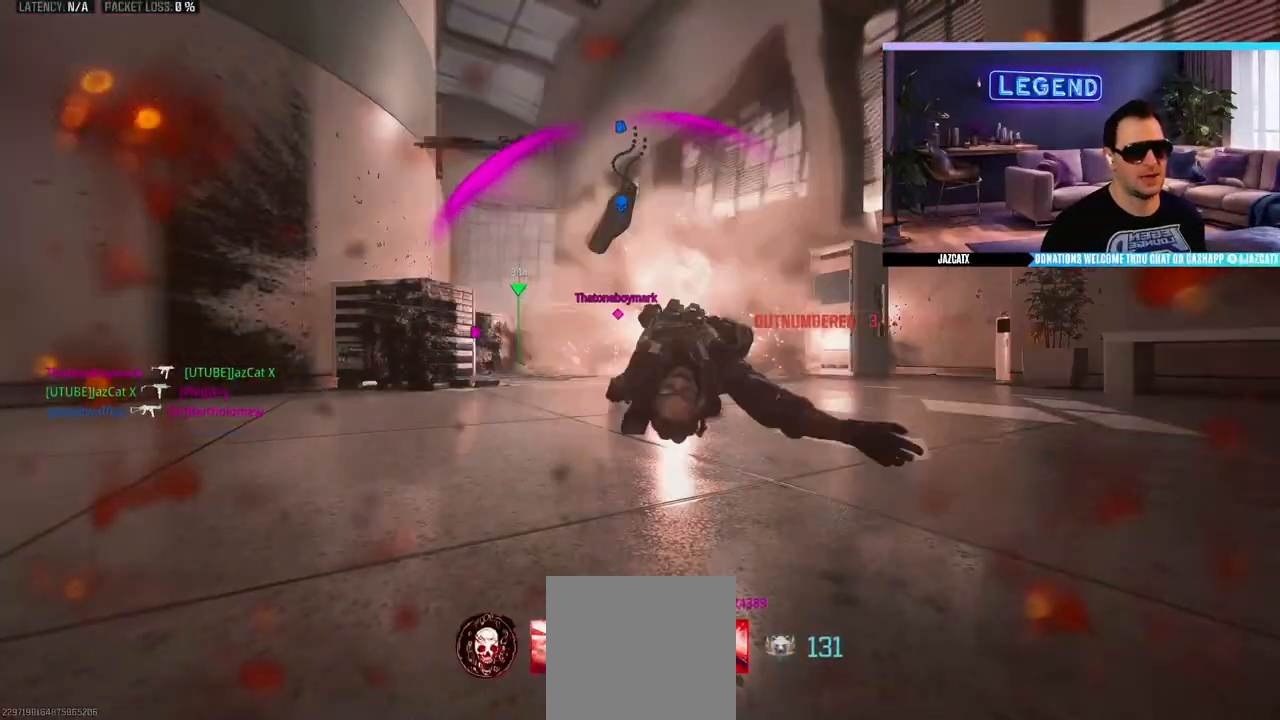
{"buttons": [], "left_stick": "center", "right_stick": "center", "events": [[367, "DPAD_DOWN", "down"], [467, "DPAD_DOWN", "up"]]}
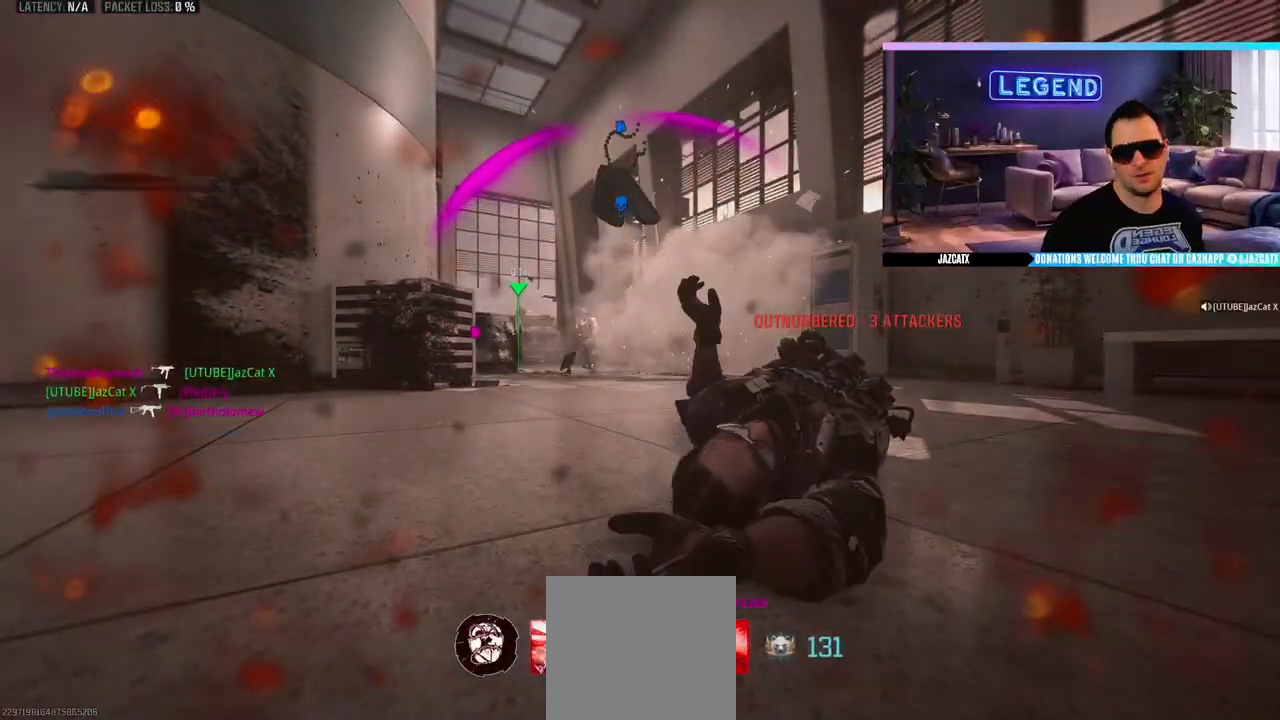
{"buttons": [], "left_stick": "center", "right_stick": "center", "events": []}
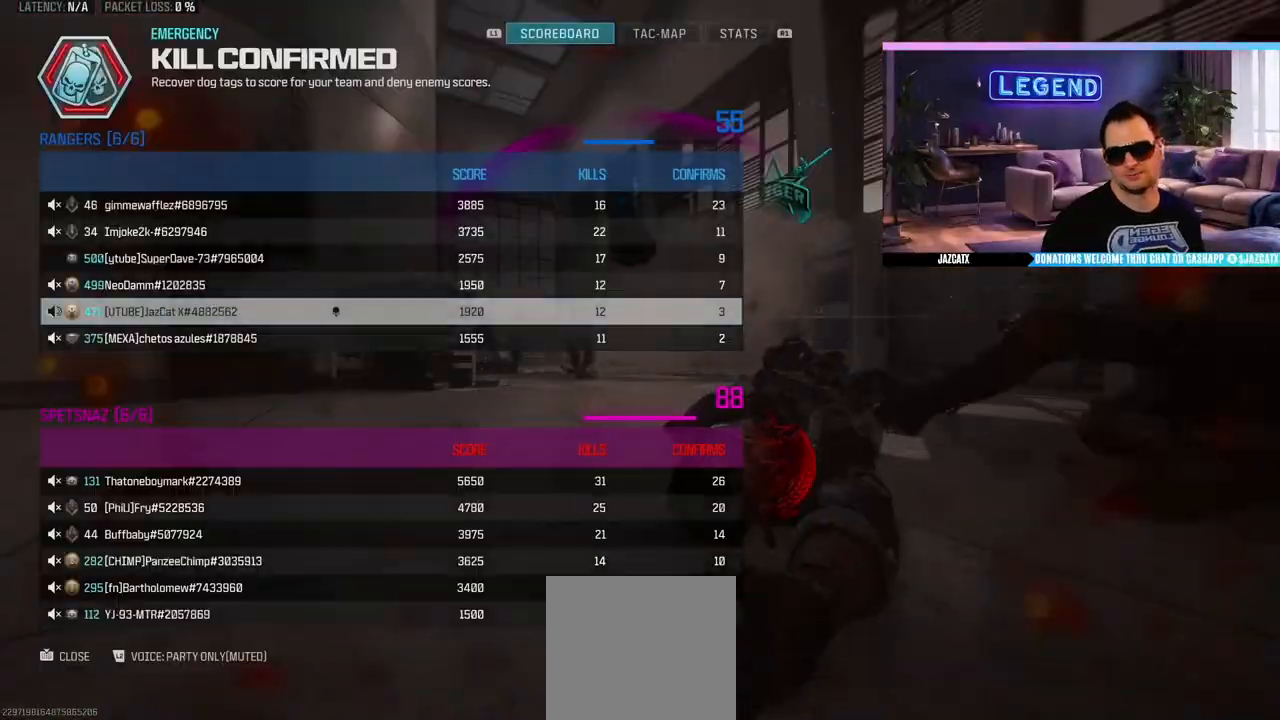
{"buttons": ["L3"], "left_stick": "up", "right_stick": "center", "events": [[67, "DPAD_DOWN", "down"], [167, "DPAD_DOWN", "up"], [217, "left_stick", "up"], [233, "L3", "down"], [283, "CROSS", "down"], [350, "CROSS", "up"], [350, "L3", "up"], [417, "L3", "down"], [450, "CROSS", "down"], [483, "CROSS", "up"]]}
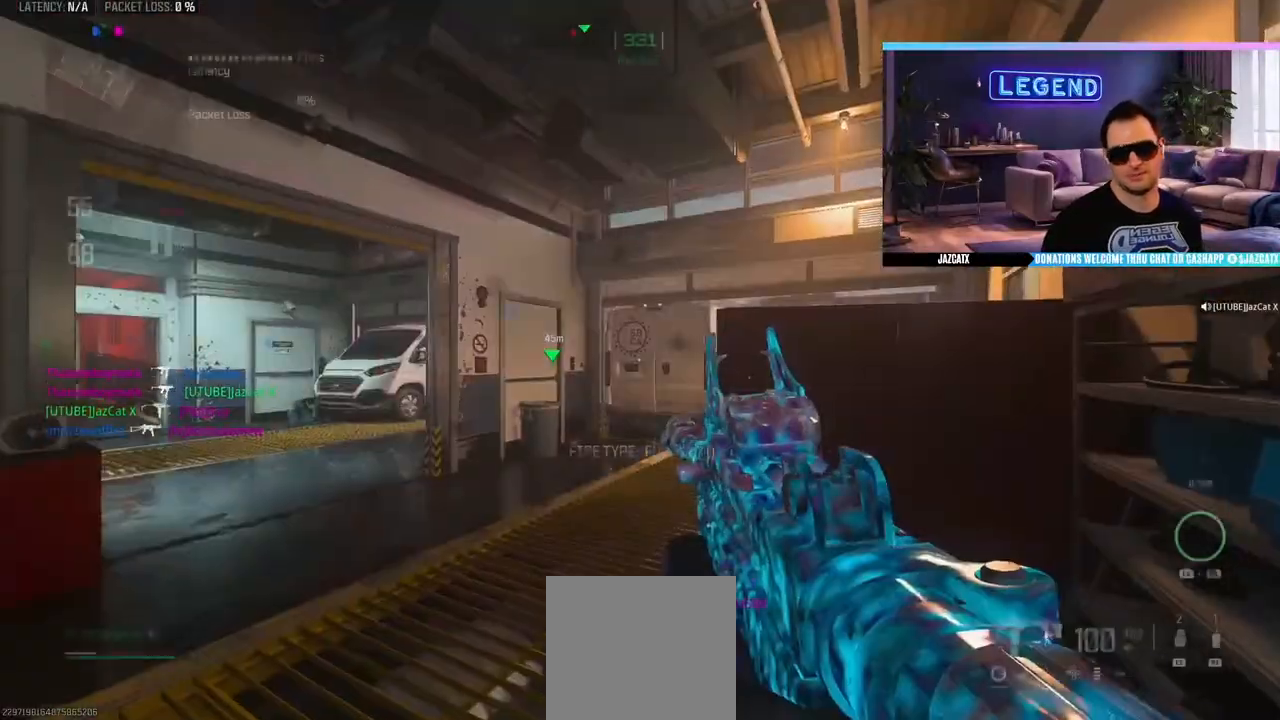
{"buttons": ["CROSS", "L3"], "left_stick": "up", "right_stick": "center", "events": [[67, "CROSS", "down"], [67, "L3", "up"], [117, "L3", "down"], [250, "TRIANGLE", "down"], [283, "L3", "up"], [333, "L3", "down"], [350, "TRIANGLE", "up"]]}
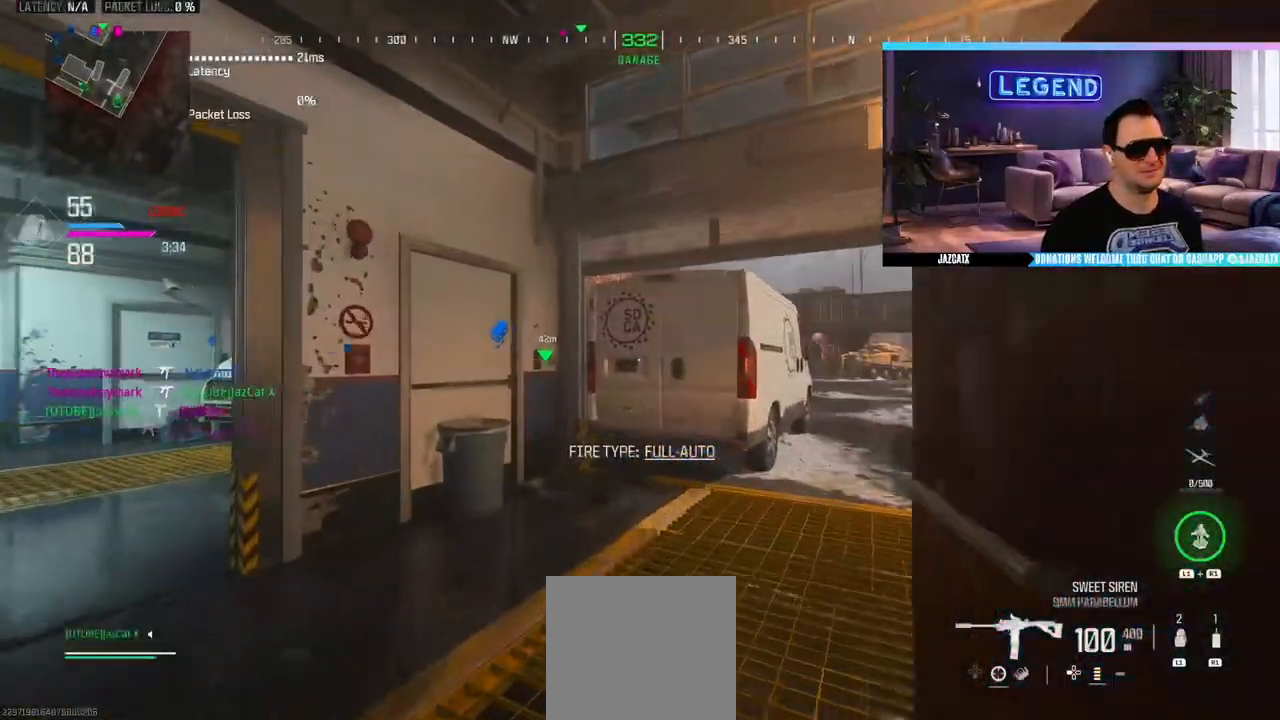
{"buttons": ["CROSS", "TRIANGLE", "L3"], "left_stick": "up-right", "right_stick": "center", "events": [[33, "right_stick", "right"], [133, "right_stick", "center"], [217, "SQUARE", "down"], [283, "L3", "up"], [283, "left_stick", "up-right"], [317, "SQUARE", "up"], [450, "TRIANGLE", "down"], [500, "L3", "down"]]}
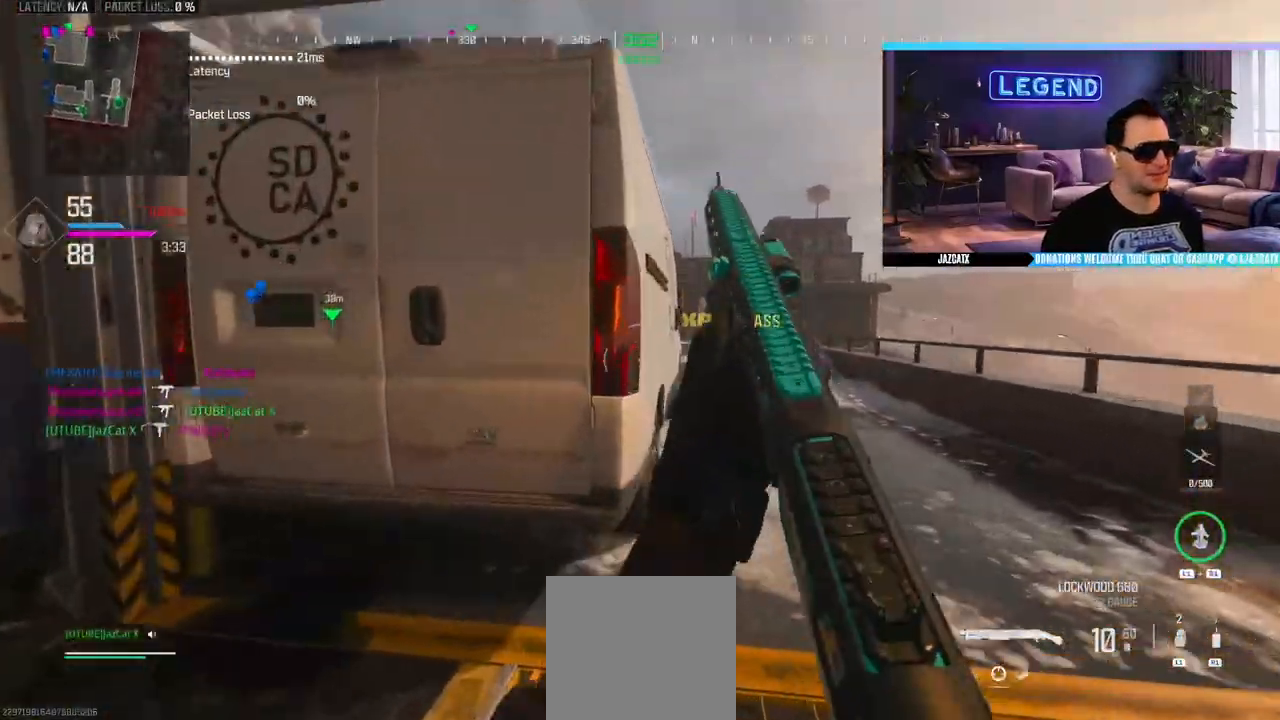
{"buttons": ["CIRCLE", "R1", "L3"], "left_stick": "right", "right_stick": "center", "events": [[50, "TRIANGLE", "up"], [167, "L3", "up"], [233, "L3", "down"], [233, "left_stick", "up"], [250, "CROSS", "up"], [383, "R1", "down"], [400, "CIRCLE", "down"], [400, "left_stick", "right"]]}